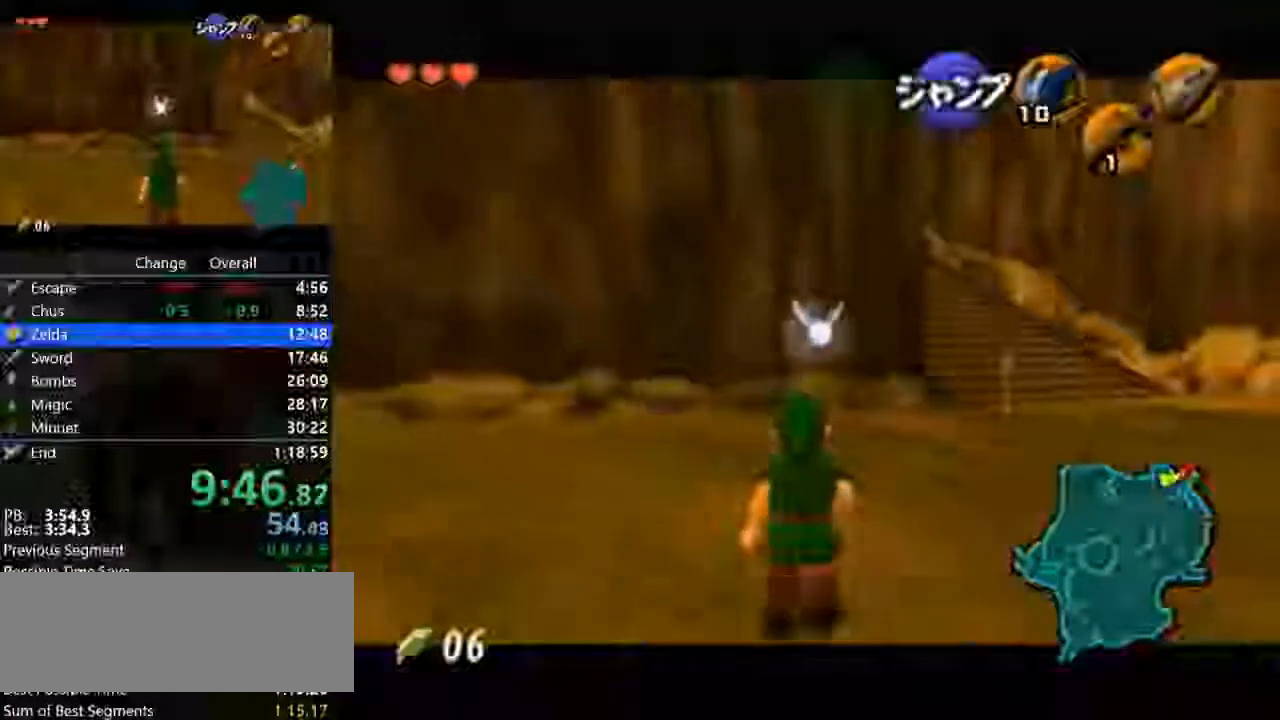
Gameplay with a controller (Nintendo layout); each line is a JSON object with the inputs held at the frame after it (dt_ms = milliseconds from this image to that frame). "events" lists button and stick changes between this image and that frame as [ms after this image, input, new state], when the widget could be followed in between. Not read: L3 R3.
{"dt_ms": 500, "buttons": ["Z"], "left_stick": "down", "events": []}
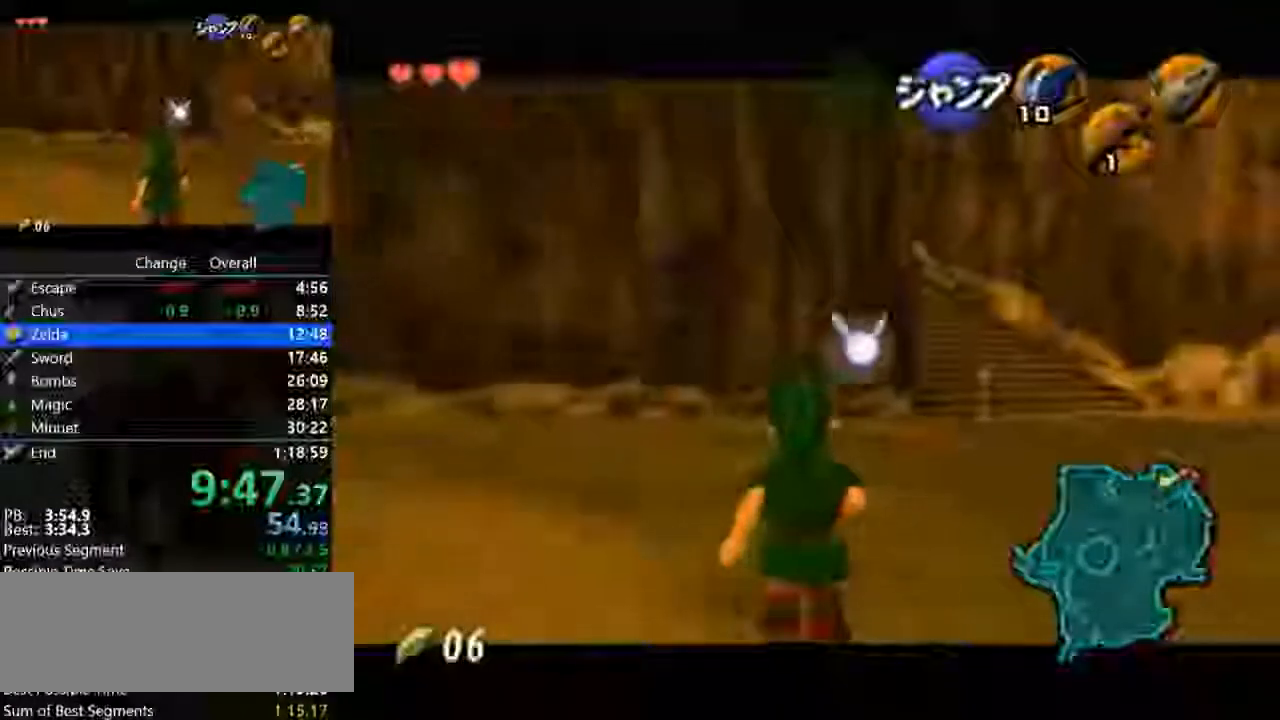
{"dt_ms": 500, "buttons": ["Z"], "left_stick": "down", "events": []}
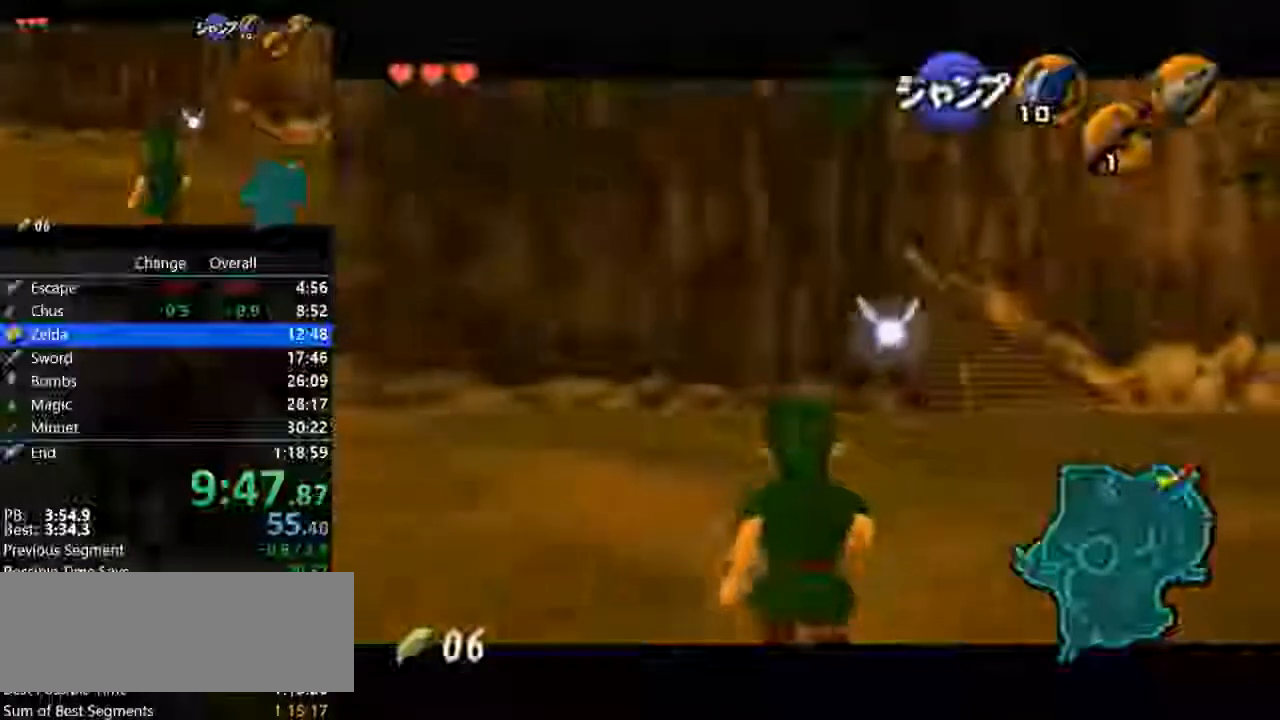
{"dt_ms": 500, "buttons": ["Z"], "left_stick": "down", "events": []}
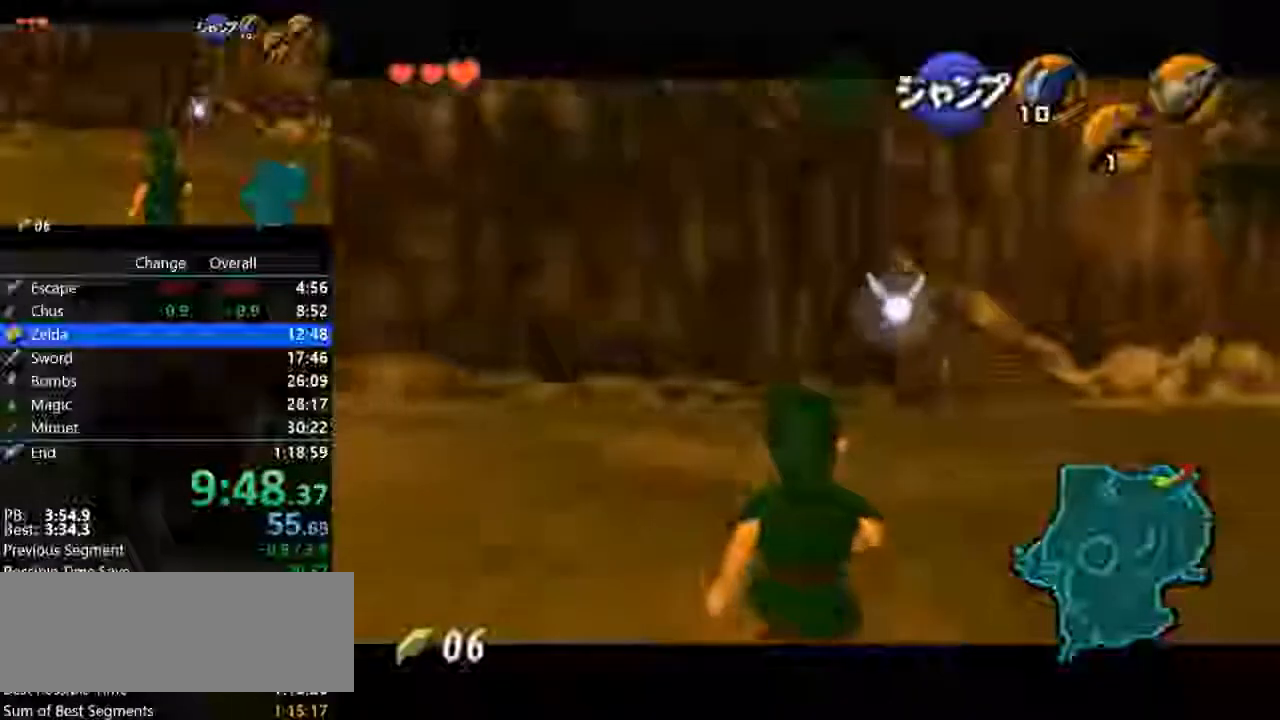
{"dt_ms": 500, "buttons": ["Z"], "left_stick": "down", "events": []}
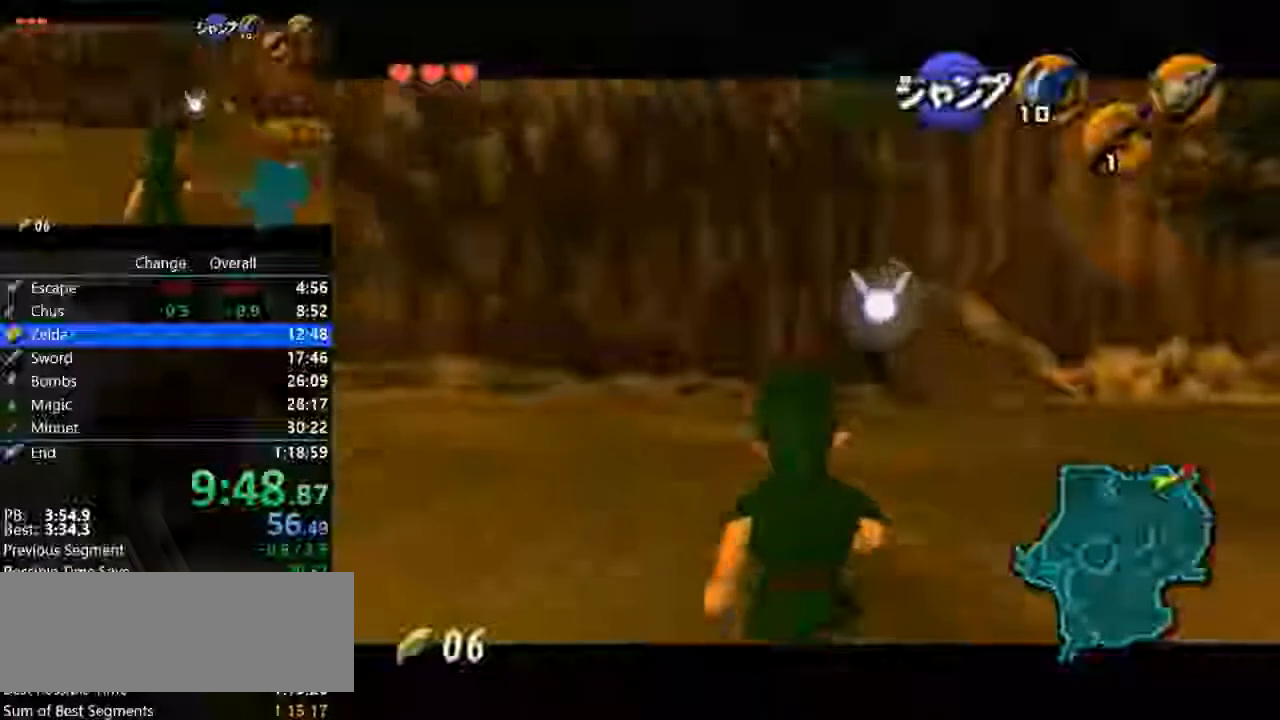
{"dt_ms": 500, "buttons": ["Z"], "left_stick": "down", "events": []}
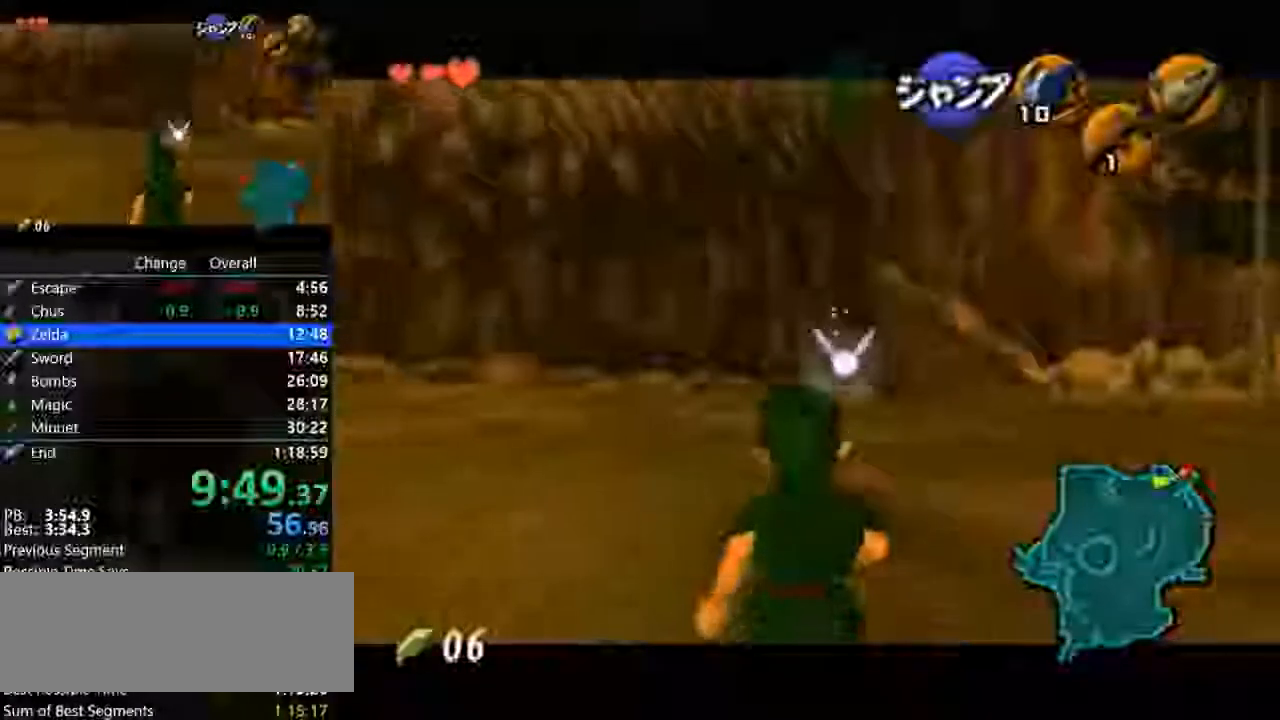
{"dt_ms": 500, "buttons": ["Z"], "left_stick": "down", "events": []}
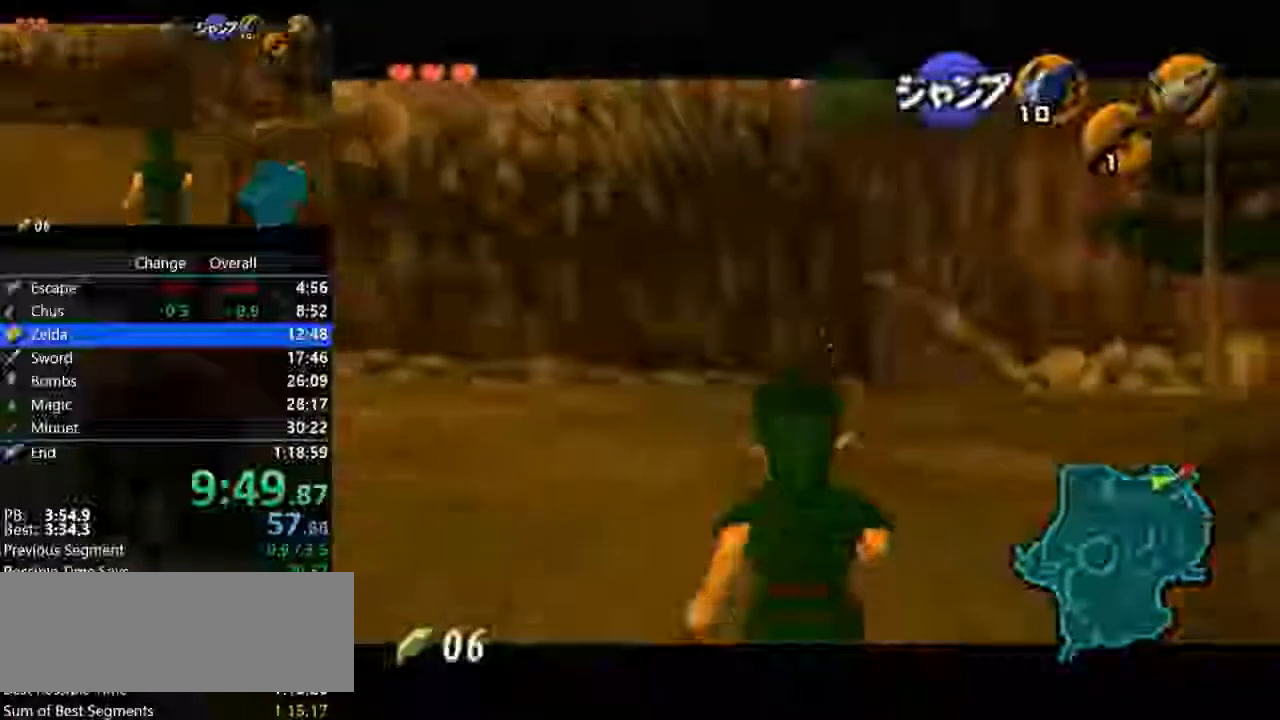
{"dt_ms": 500, "buttons": ["Z"], "left_stick": "down", "events": []}
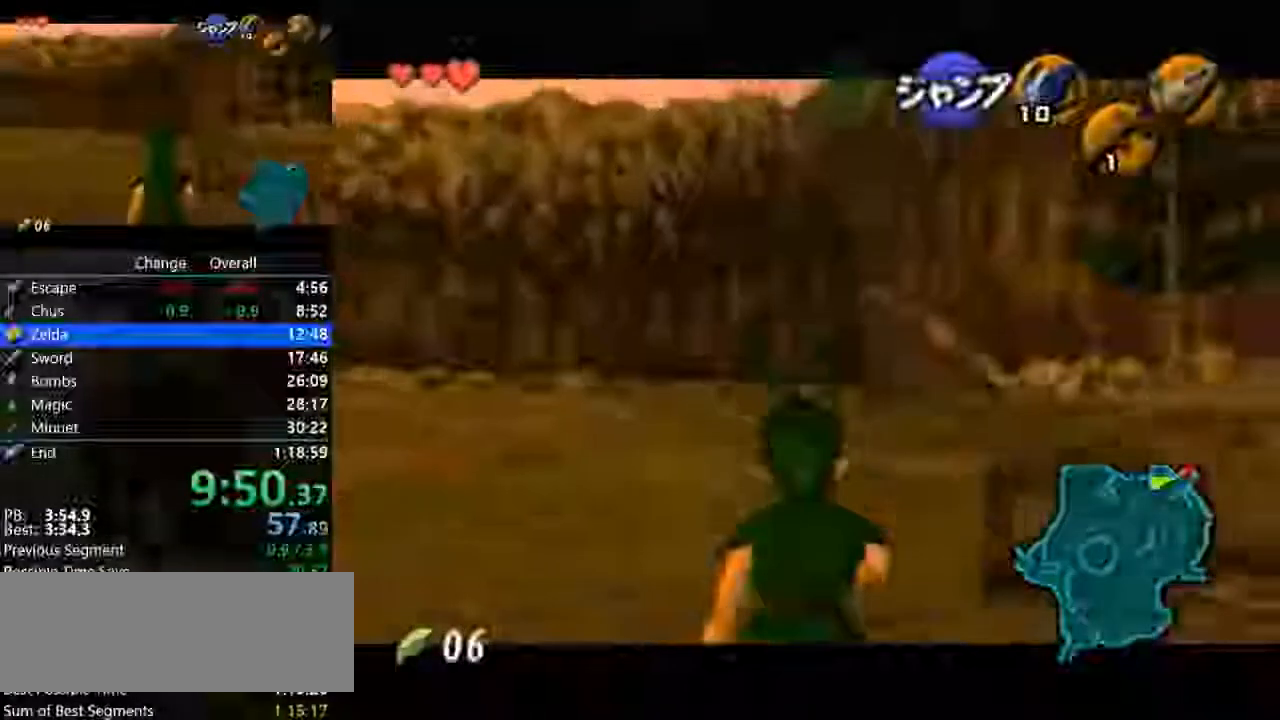
{"dt_ms": 500, "buttons": ["Z"], "left_stick": "down", "events": []}
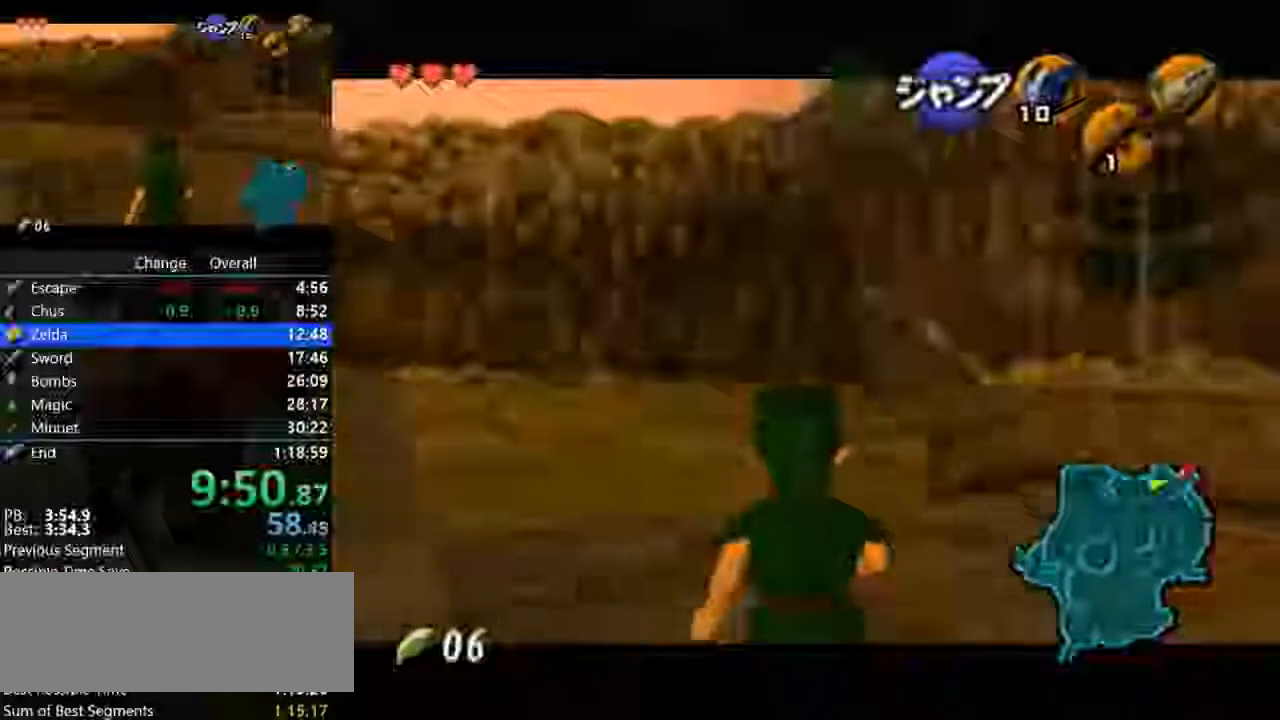
{"dt_ms": 500, "buttons": ["Z"], "left_stick": "down", "events": []}
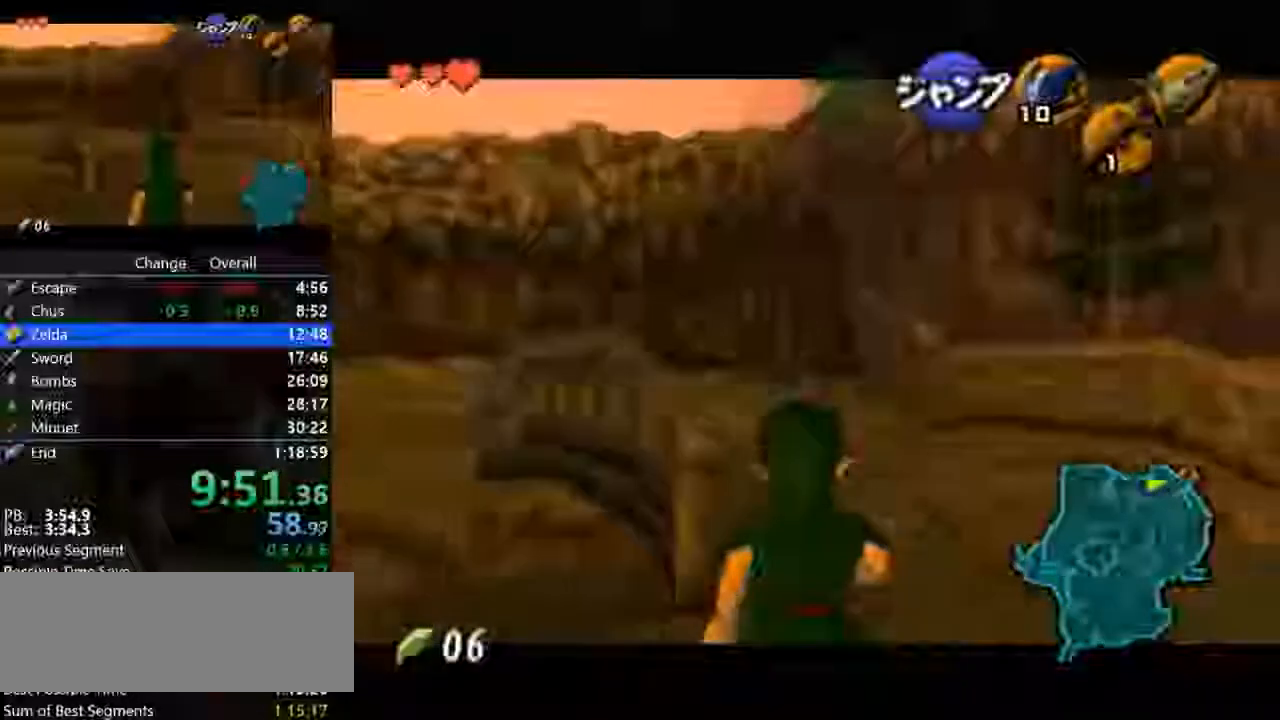
{"dt_ms": 500, "buttons": ["Z"], "left_stick": "down", "events": []}
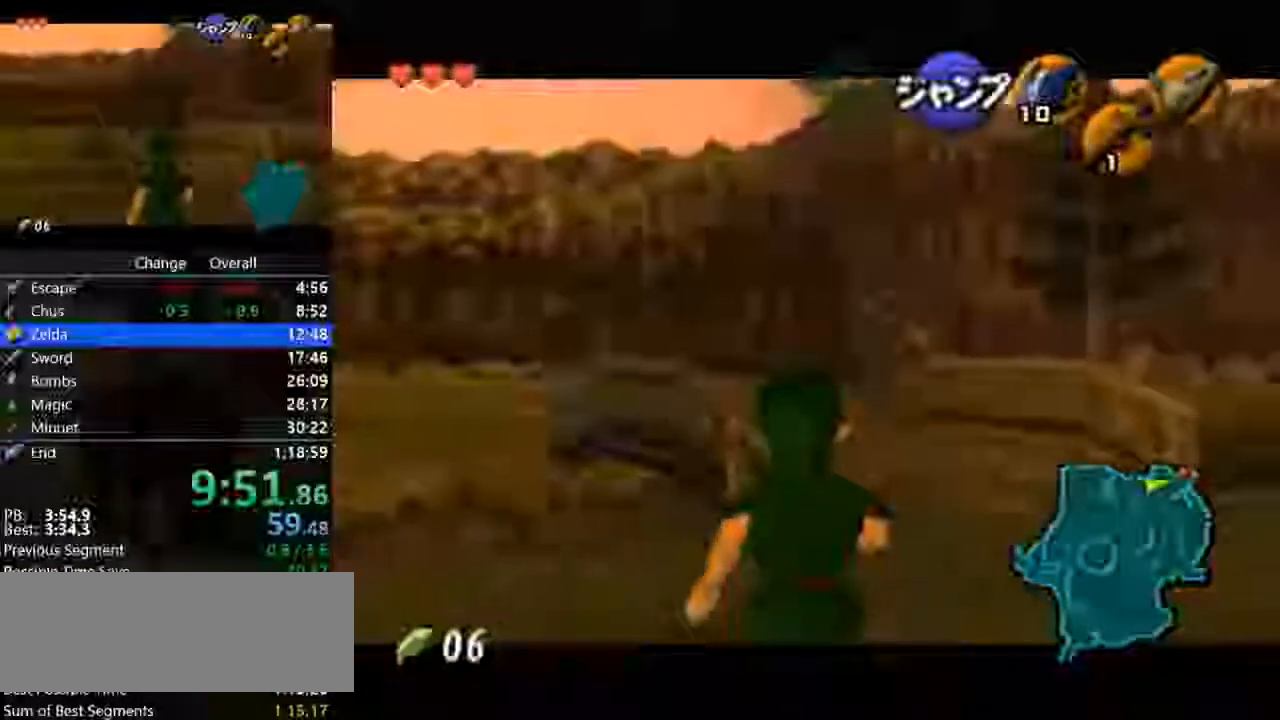
{"dt_ms": 500, "buttons": ["Z"], "left_stick": "down", "events": []}
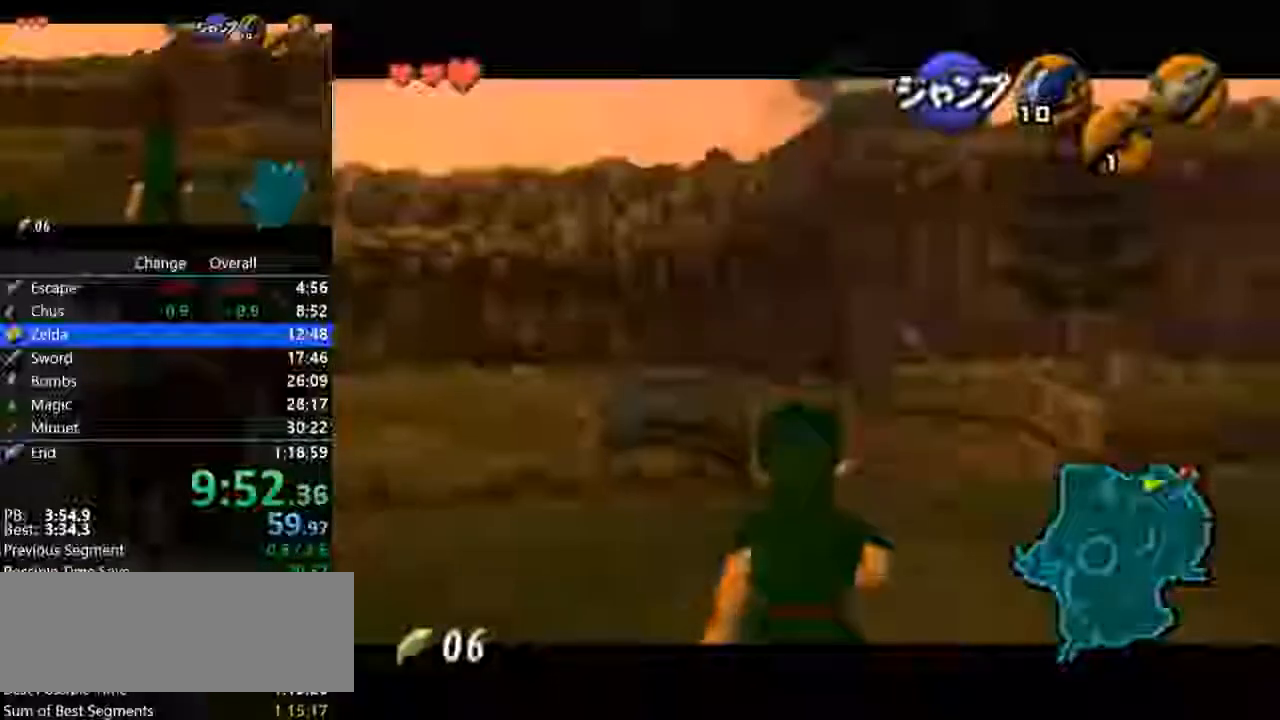
{"dt_ms": 500, "buttons": ["Z"], "left_stick": "down", "events": []}
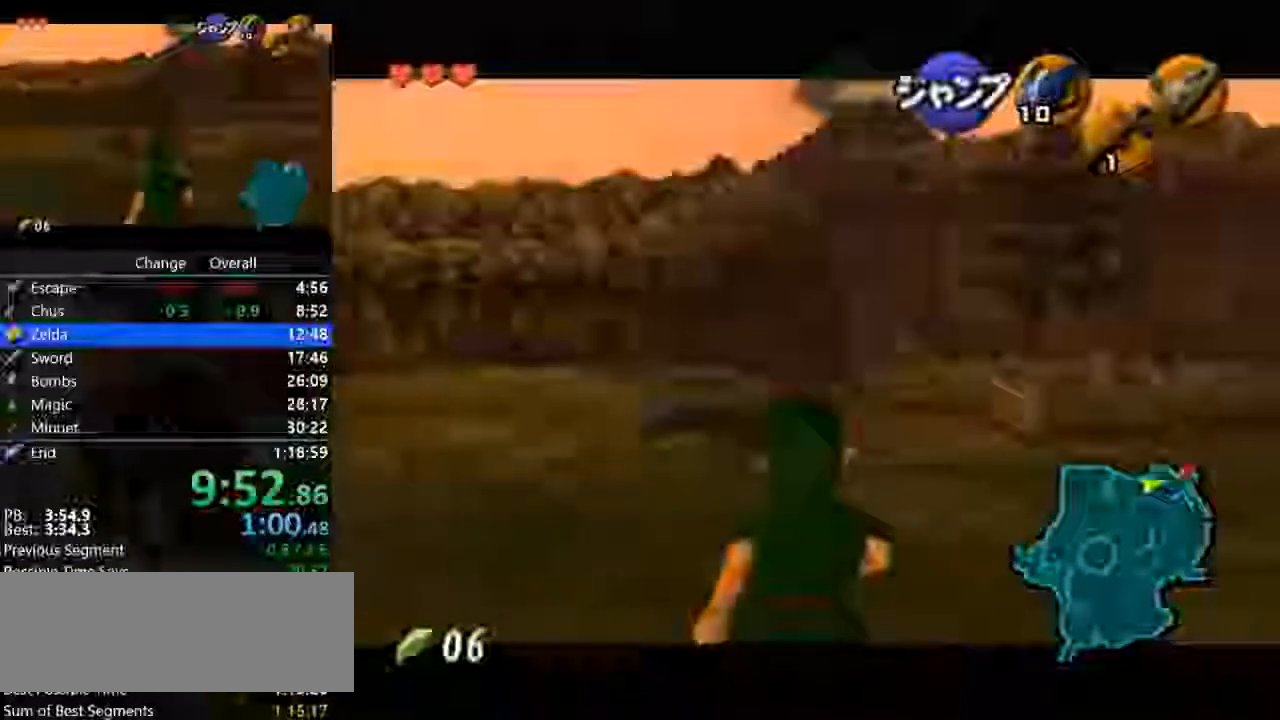
{"dt_ms": 500, "buttons": ["Z"], "left_stick": "down", "events": []}
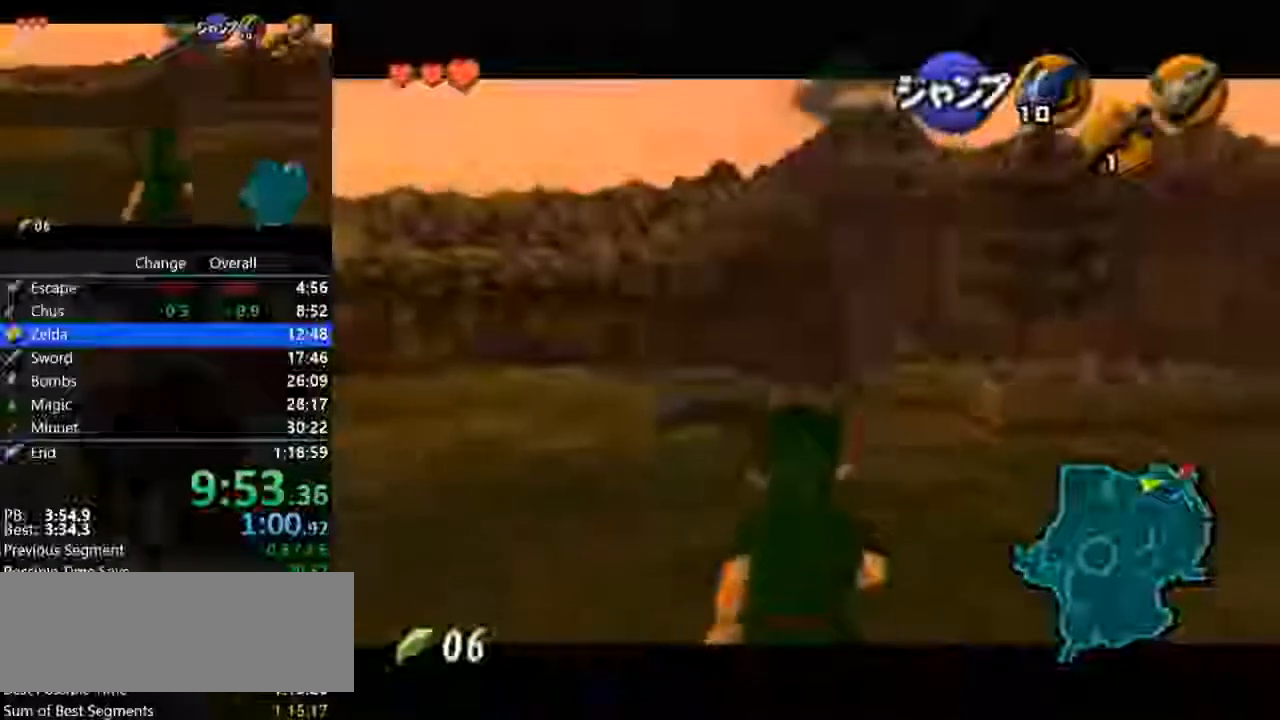
{"dt_ms": 500, "buttons": ["Z"], "left_stick": "down", "events": []}
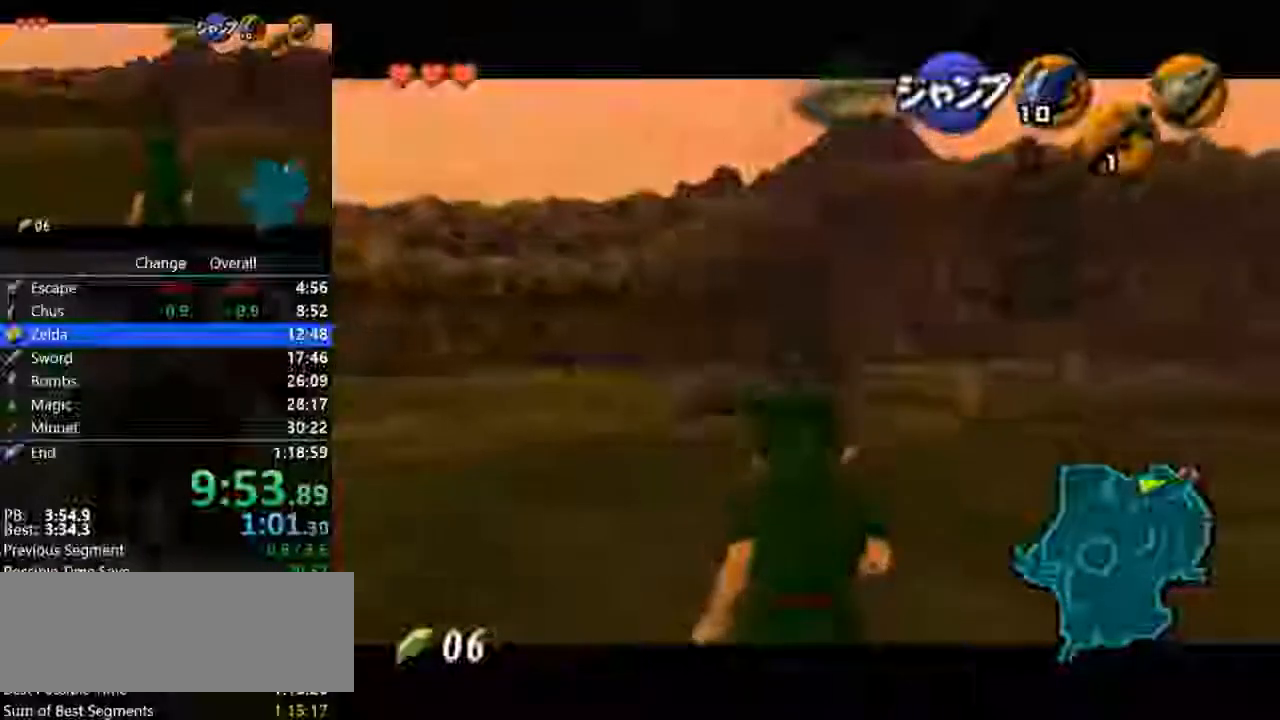
{"dt_ms": 500, "buttons": ["Z"], "left_stick": "down", "events": []}
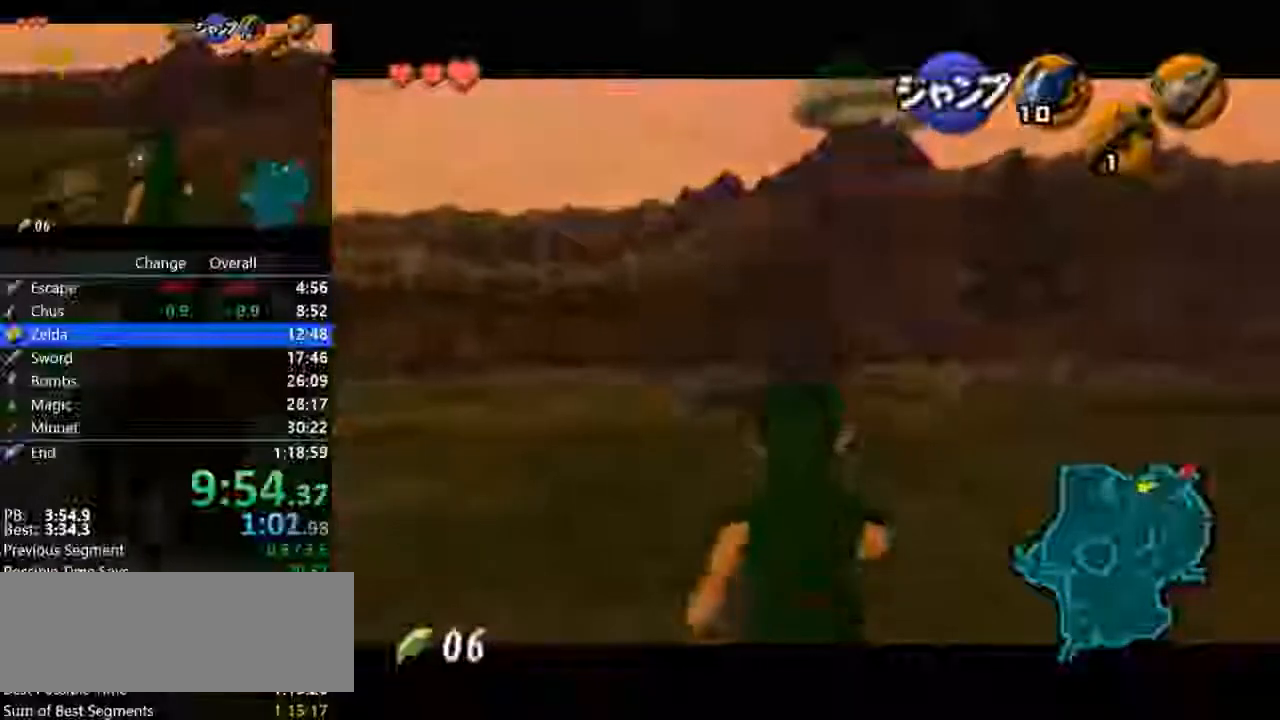
{"dt_ms": 500, "buttons": ["Z"], "left_stick": "down", "events": []}
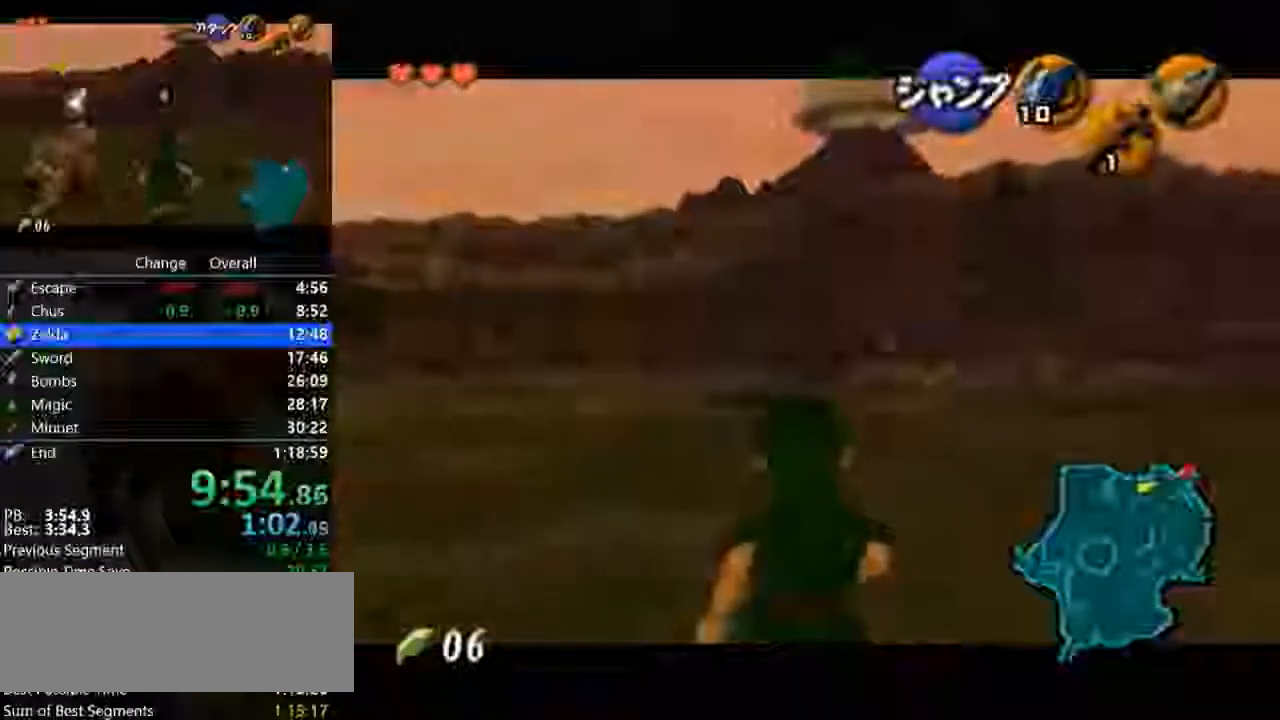
{"dt_ms": 500, "buttons": ["Z"], "left_stick": "down", "events": []}
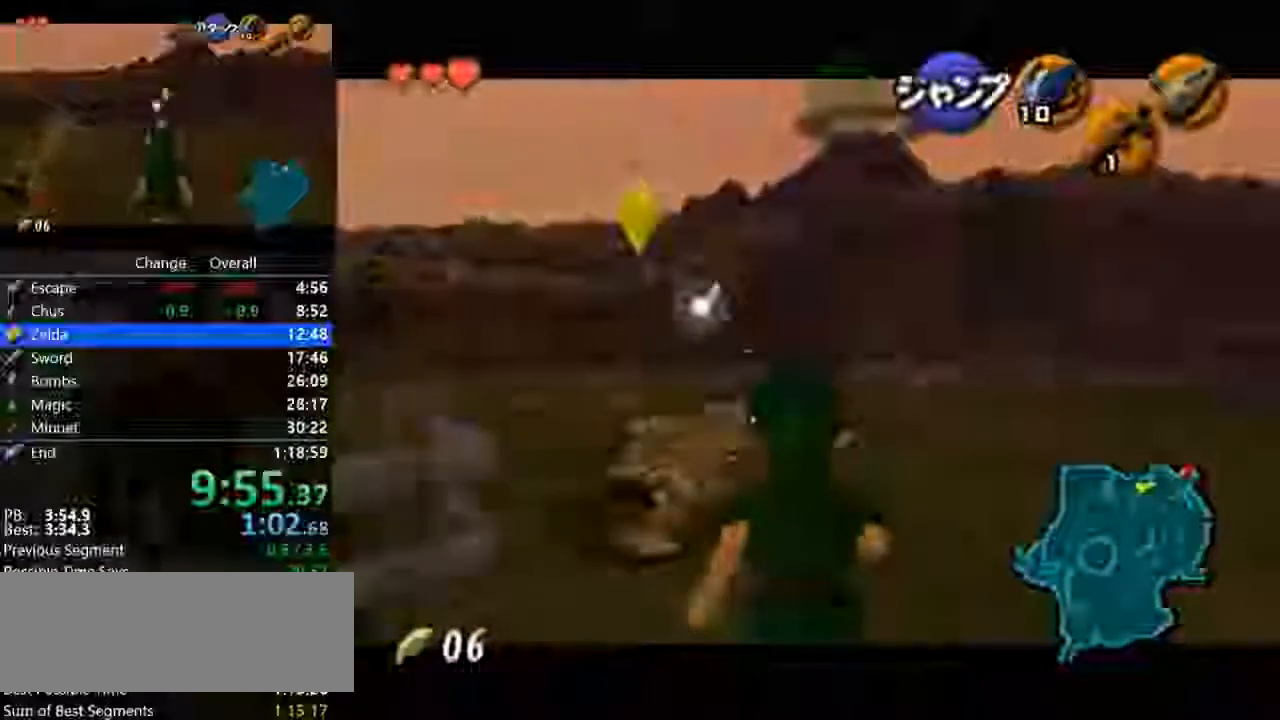
{"dt_ms": 500, "buttons": ["Z"], "left_stick": "down", "events": []}
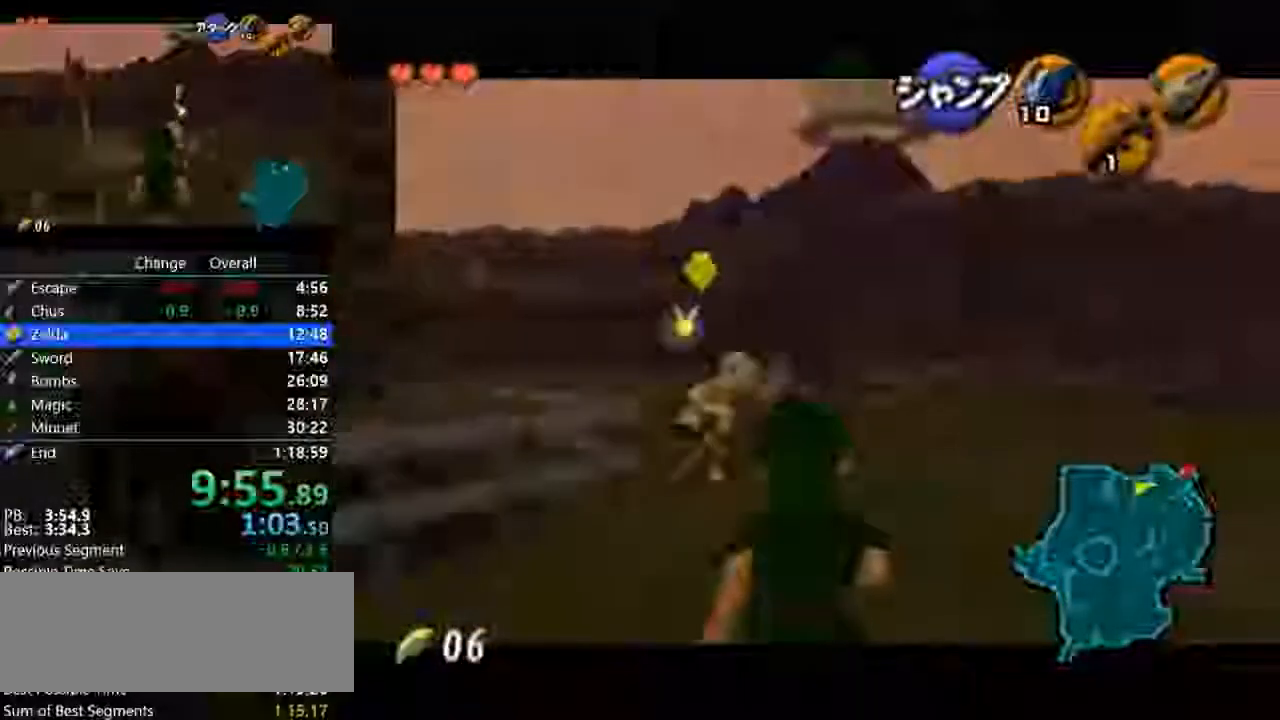
{"dt_ms": 500, "buttons": ["Z"], "left_stick": "down", "events": []}
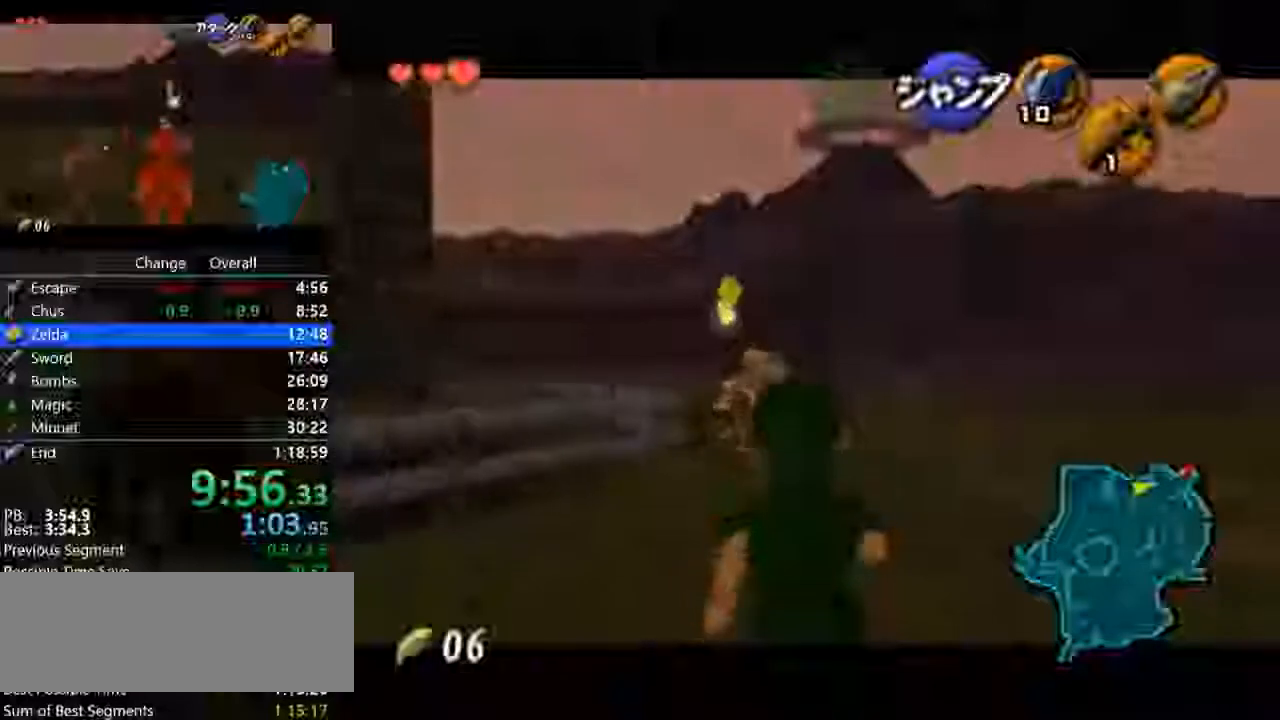
{"dt_ms": 500, "buttons": ["Z"], "left_stick": "up", "events": [[500, "left_stick", "up"]]}
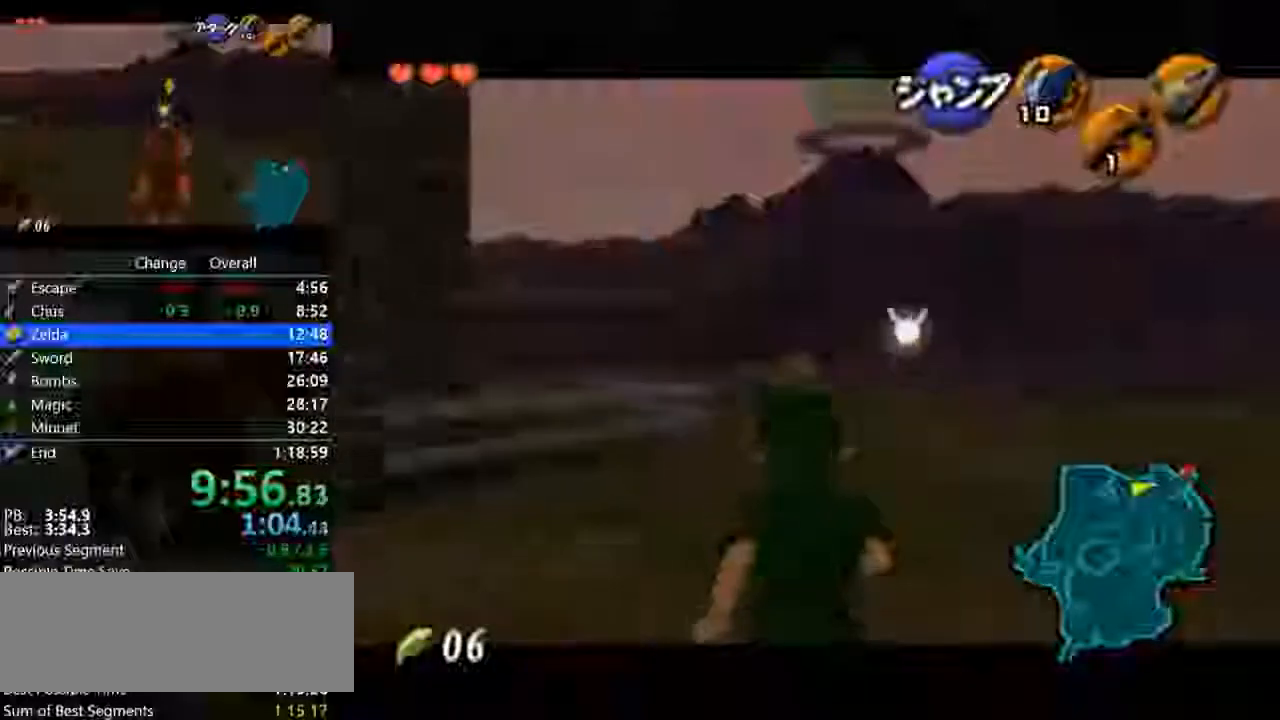
{"dt_ms": 500, "buttons": ["A", "Z"], "left_stick": "up", "events": [[200, "A", "down"]]}
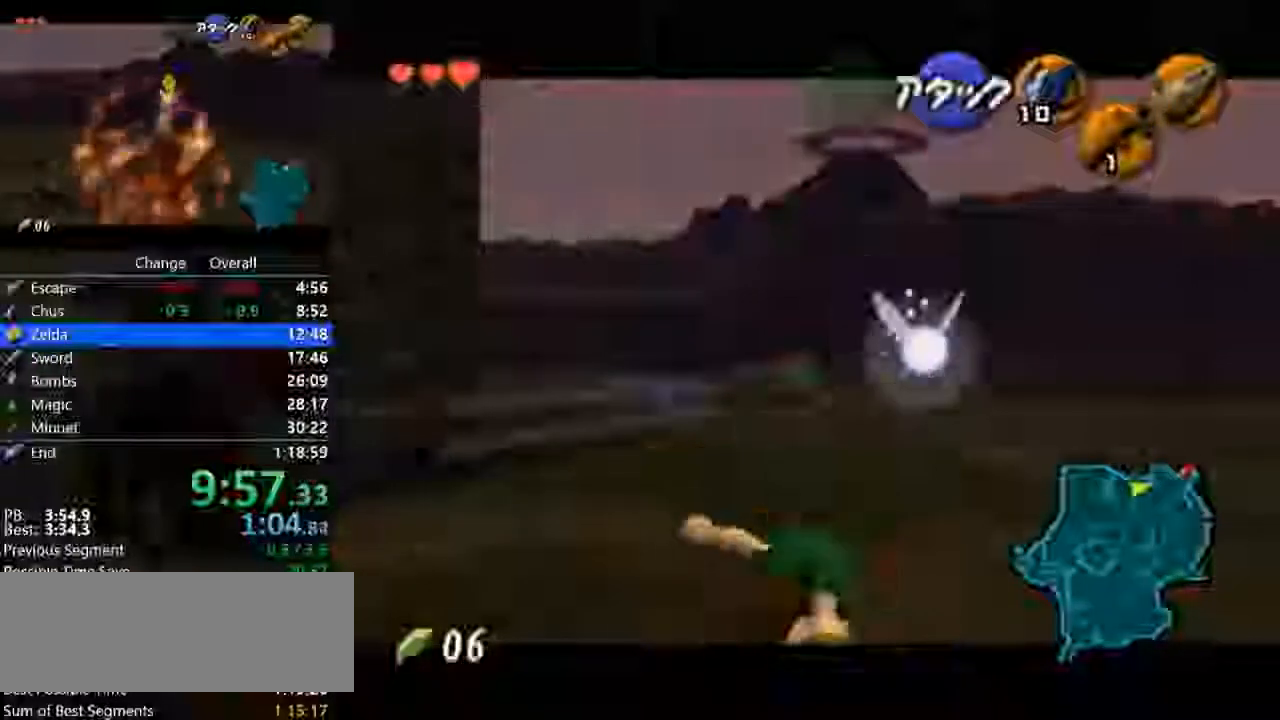
{"dt_ms": 1000, "buttons": ["Z"], "left_stick": "down"}
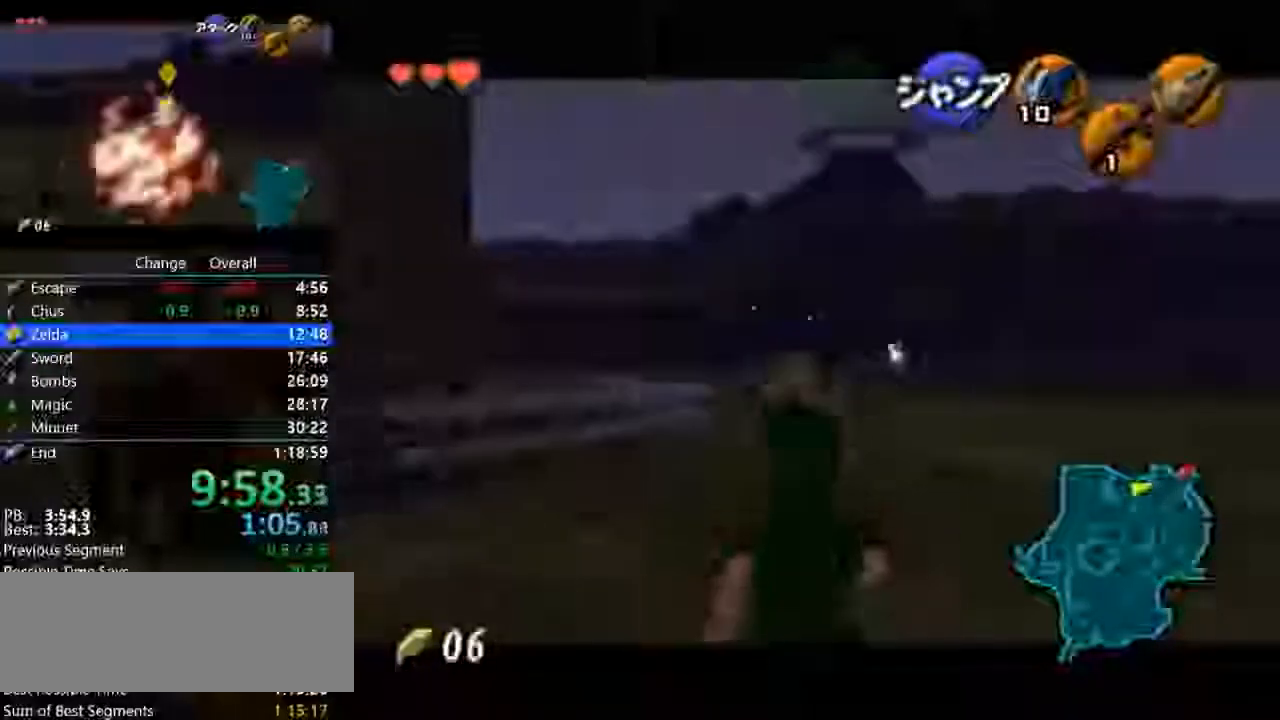
{"dt_ms": 500, "buttons": ["Z"], "left_stick": "down", "events": []}
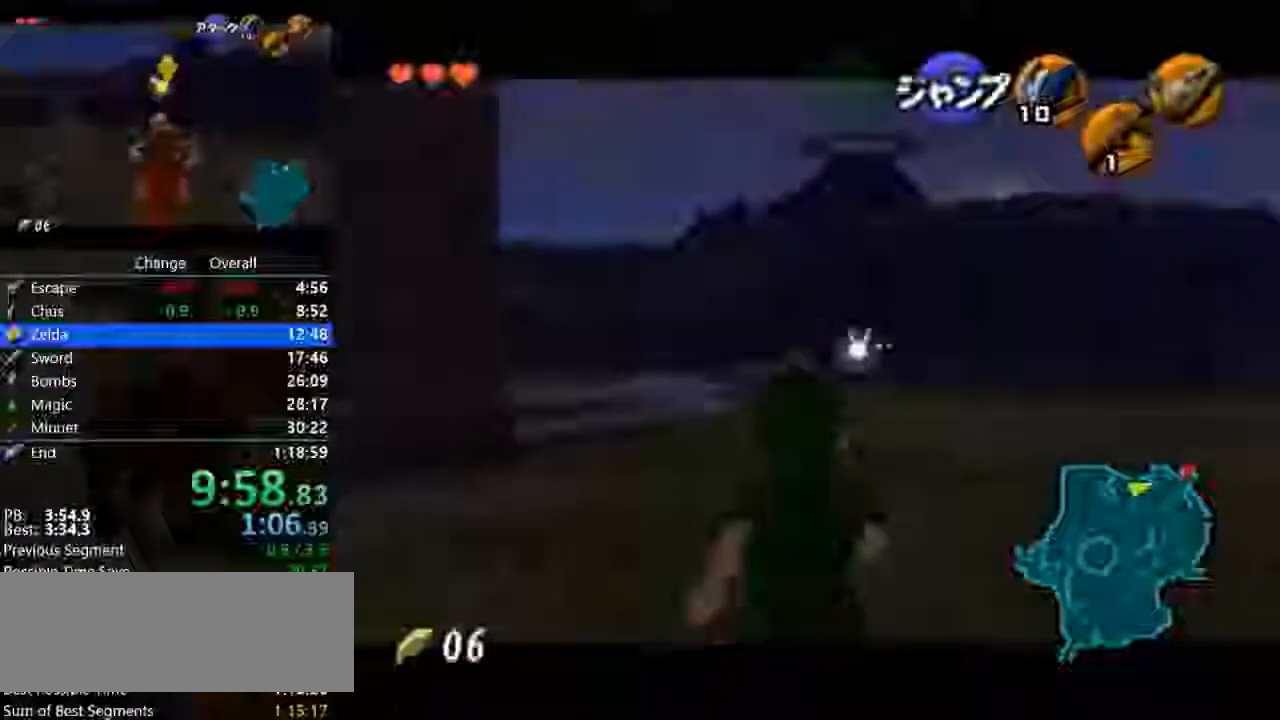
{"dt_ms": 500, "buttons": ["Z"], "left_stick": "down", "events": []}
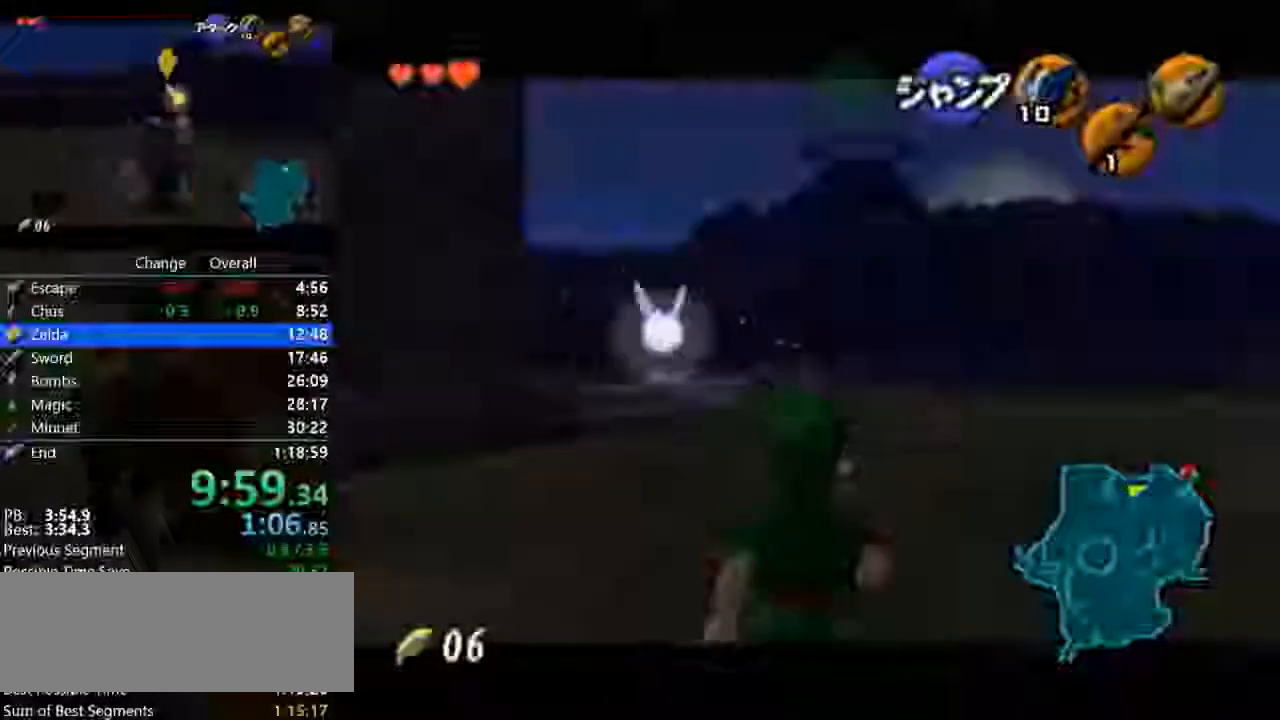
{"dt_ms": 500, "buttons": ["Z"], "left_stick": "up-left", "events": [[133, "left_stick", "left"], [167, "A", "down"], [300, "A", "up"], [433, "left_stick", "up-left"]]}
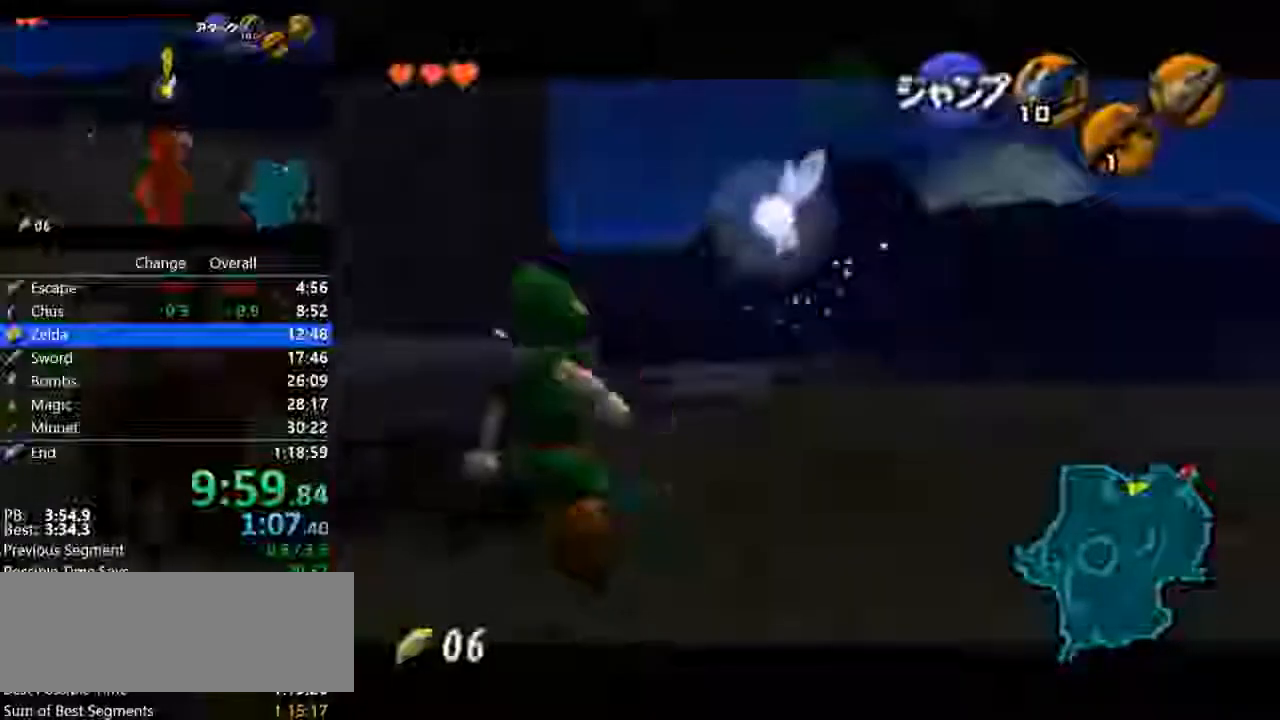
{"dt_ms": 500, "buttons": [], "left_stick": "center", "events": [[67, "left_stick", "up"], [500, "Z", "up"], [500, "left_stick", "center"]]}
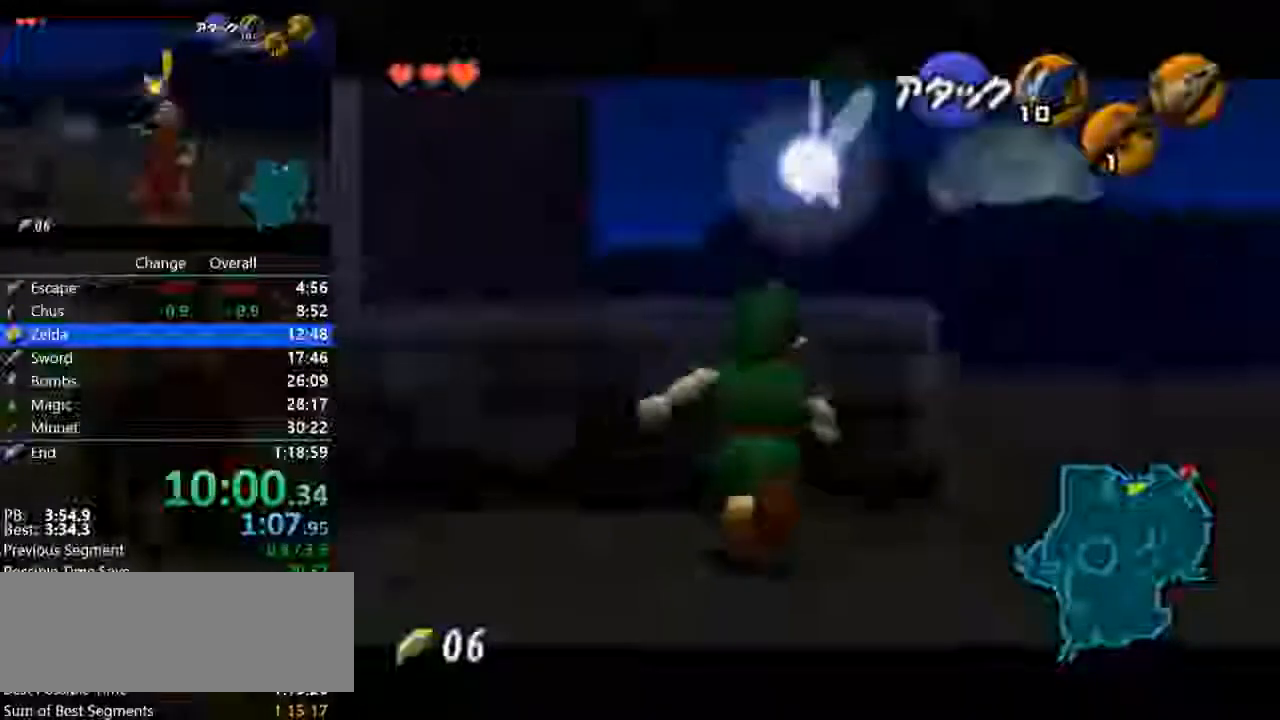
{"dt_ms": 500, "buttons": ["Z"], "left_stick": "left", "events": [[100, "Z", "down"], [200, "left_stick", "left"], [267, "A", "down"], [400, "A", "up"], [400, "left_stick", "center"], [500, "left_stick", "left"]]}
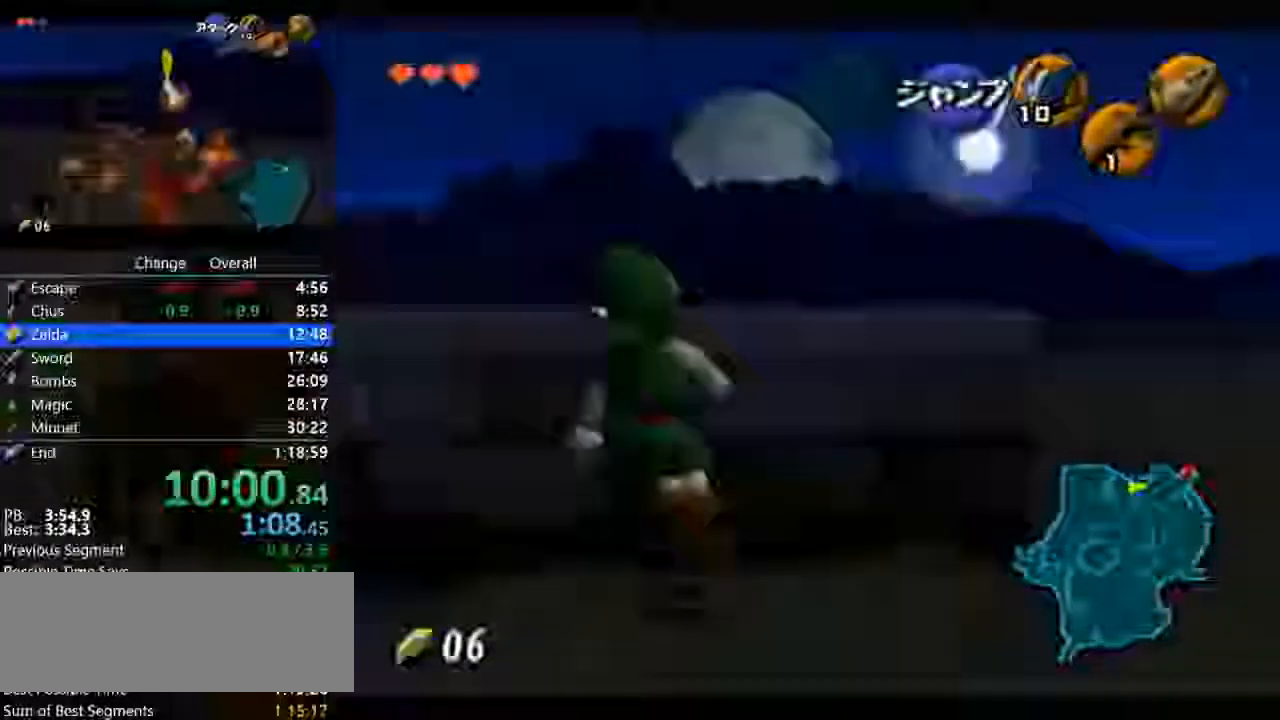
{"dt_ms": 500, "buttons": ["Z"], "left_stick": "left", "events": []}
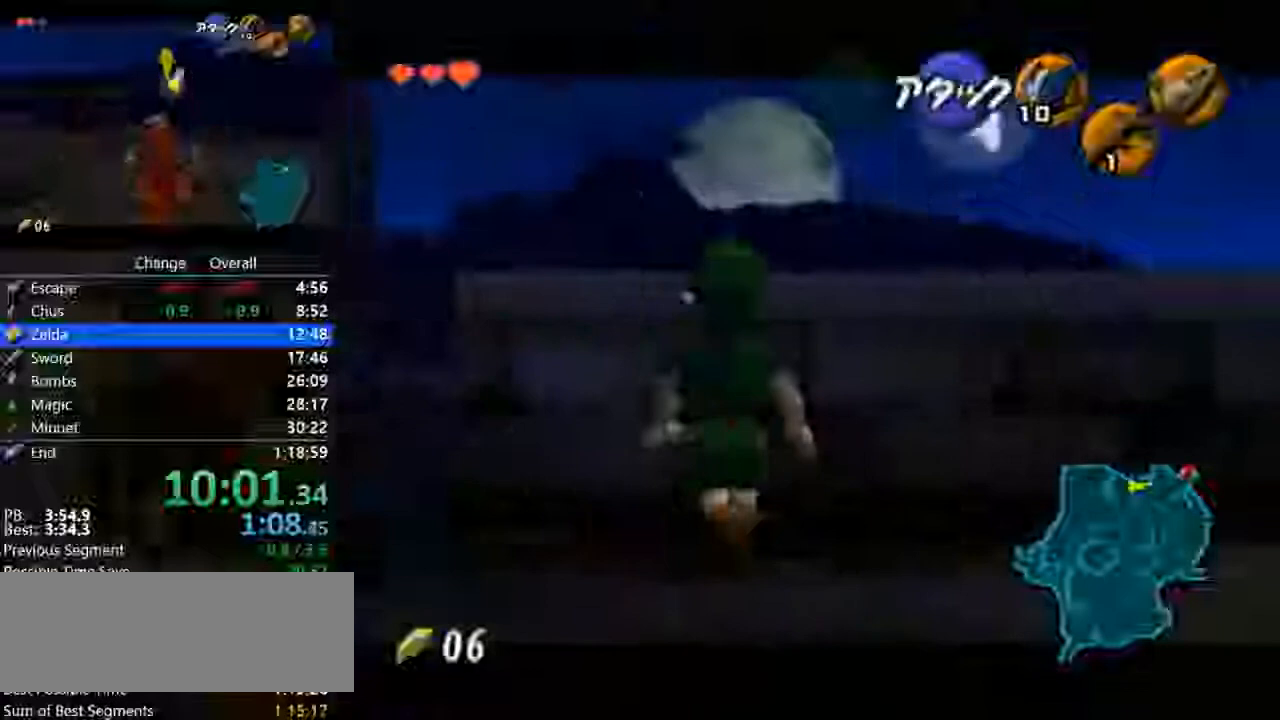
{"dt_ms": 500, "buttons": ["Z"], "left_stick": "left", "events": []}
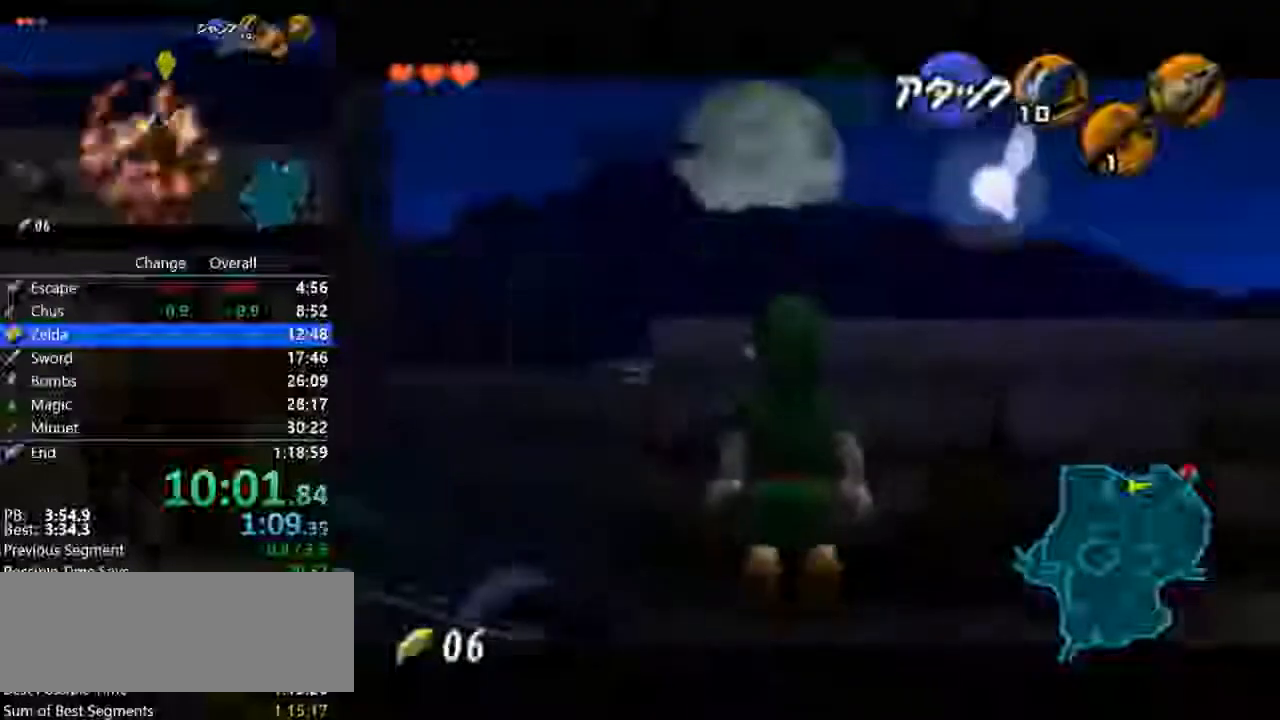
{"dt_ms": 500, "buttons": [], "left_stick": "left", "events": [[500, "Z", "up"]]}